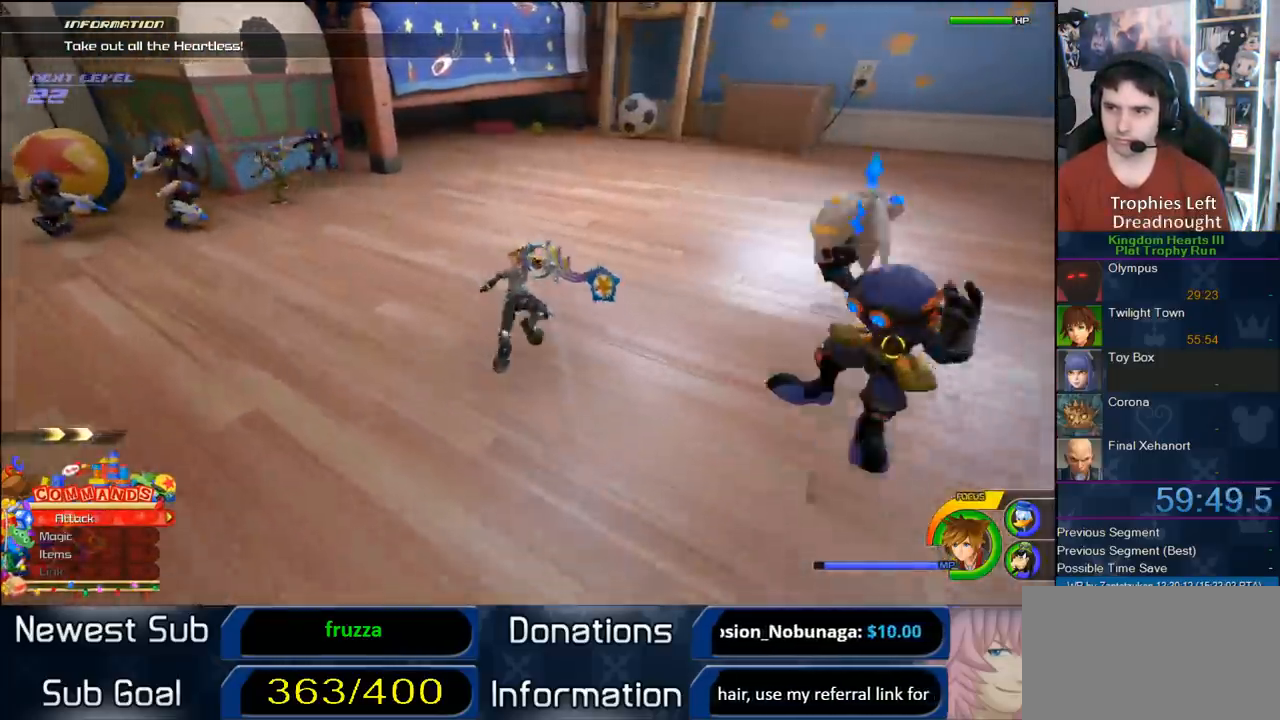
Gameplay with a controller (PlayStation layout); each line is a JSON object with the inputs held at the frame after it (dt_ms = milliseconds from this image to that frame). "button_events" lists button changes between this image and that frame as [ms after this image, input, new state], when the widget could be followed in between (sticks are given only as held states). Not read: R1.
{"dt_ms": 500, "buttons": ["TRIANGLE", "L1", "L3"], "left_stick": "down-right", "right_stick": "center", "button_events": [[200, "CROSS", "down"], [333, "CROSS", "up"], [333, "L1", "down"], [350, "L3", "down"], [350, "TRIANGLE", "down"], [417, "TRIANGLE", "up"], [483, "TRIANGLE", "down"]]}
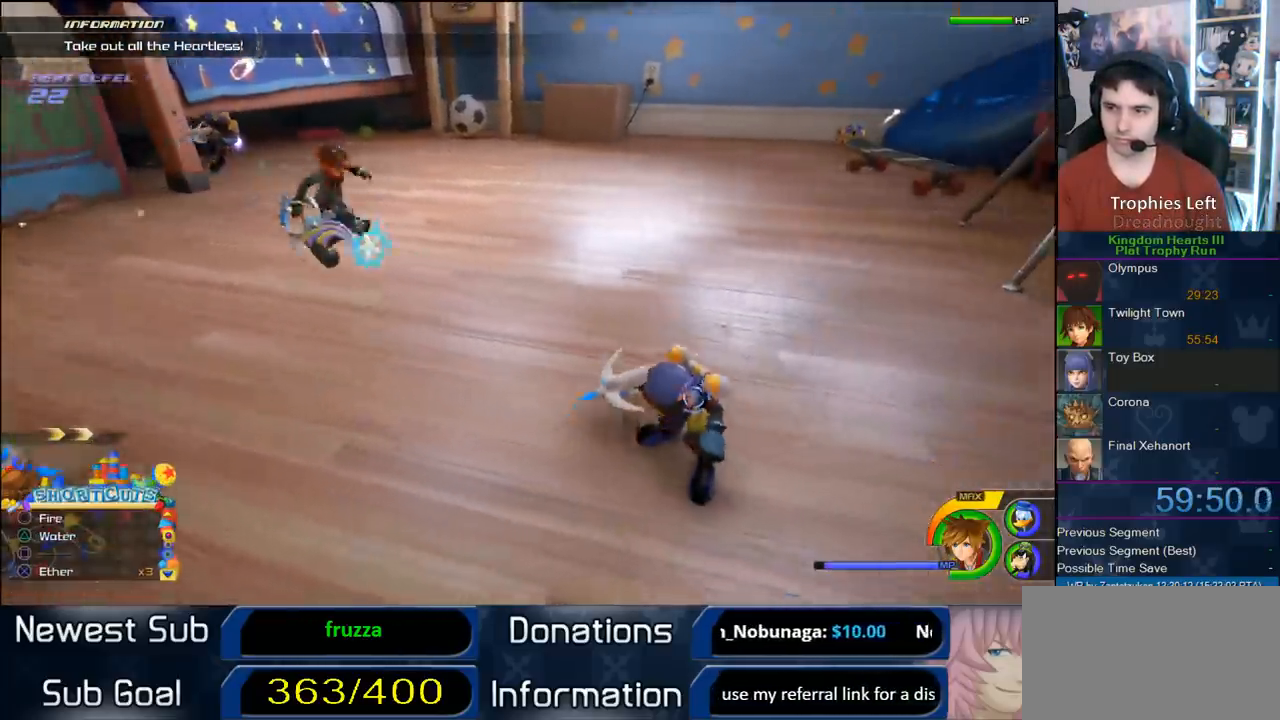
{"dt_ms": 500, "buttons": ["TRIANGLE", "L1"], "left_stick": "up-right", "right_stick": "center", "button_events": [[200, "TRIANGLE", "up"], [217, "L3", "up"], [450, "TRIANGLE", "down"]]}
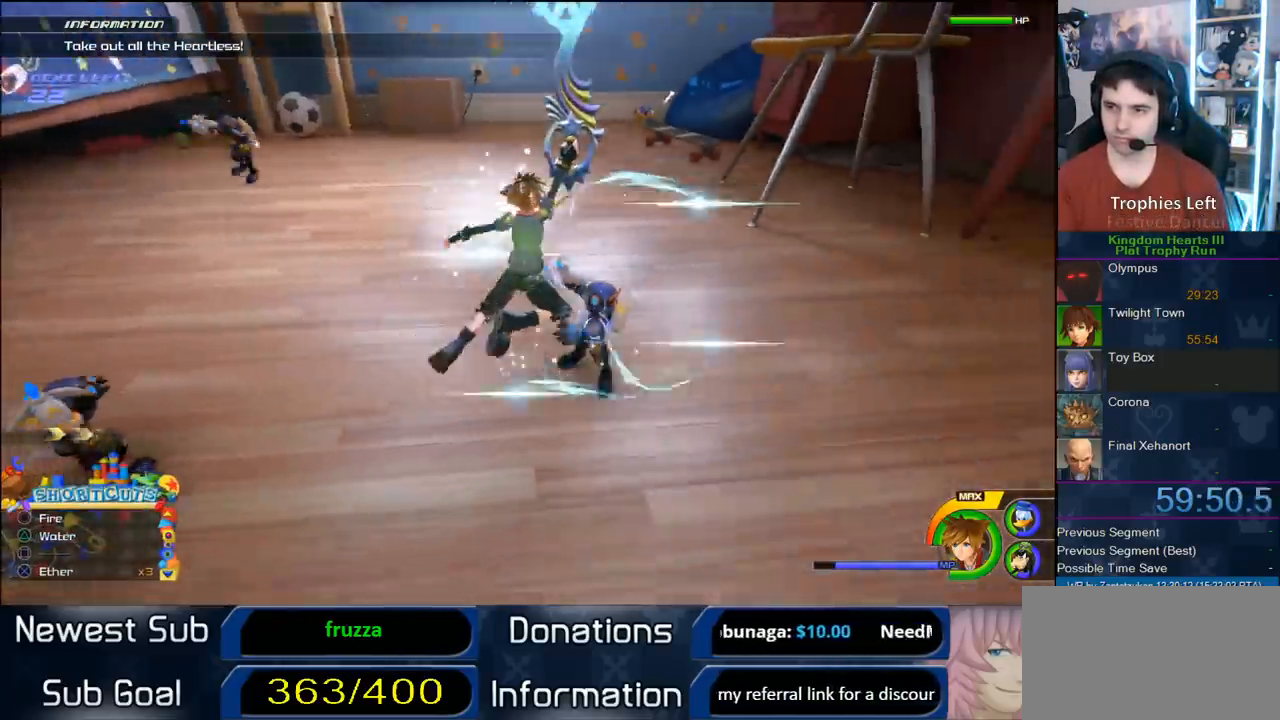
{"dt_ms": 500, "buttons": [], "left_stick": "up-left", "right_stick": "center", "button_events": [[217, "TRIANGLE", "up"], [283, "TRIANGLE", "down"], [383, "TRIANGLE", "up"], [417, "L1", "up"]]}
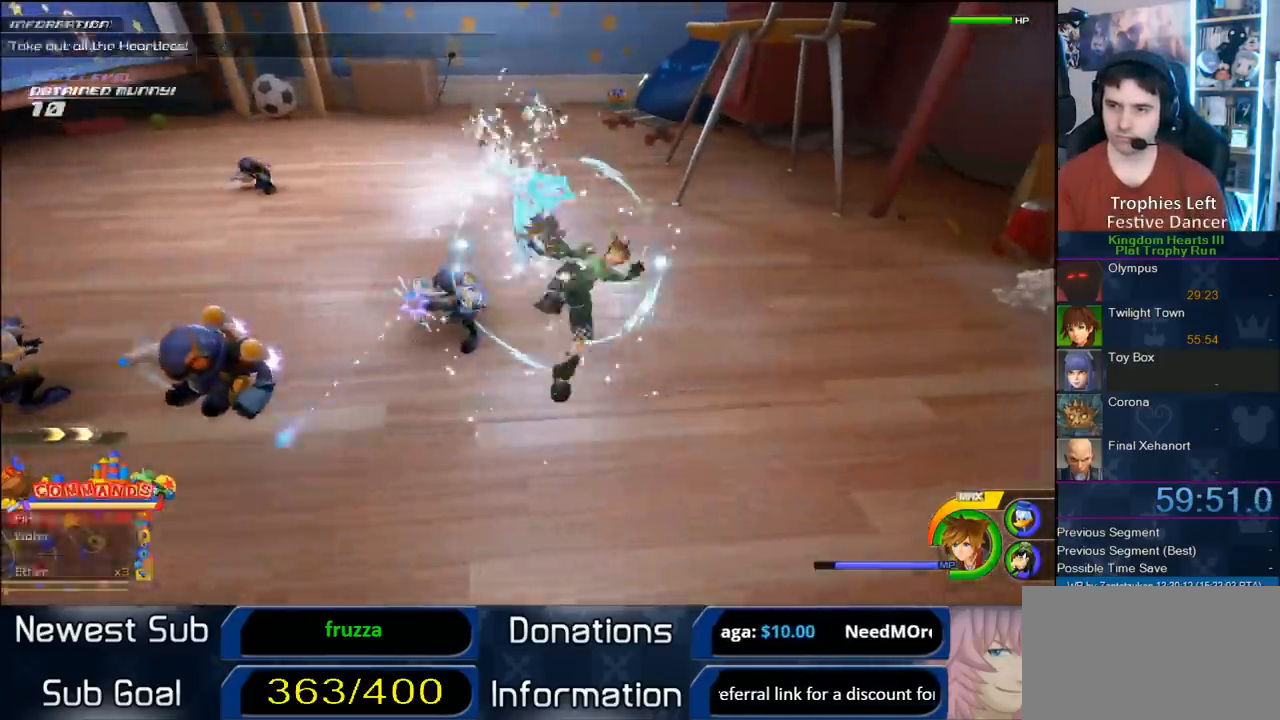
{"dt_ms": 500, "buttons": ["CIRCLE"], "left_stick": "left", "right_stick": "center", "button_events": [[417, "CIRCLE", "down"]]}
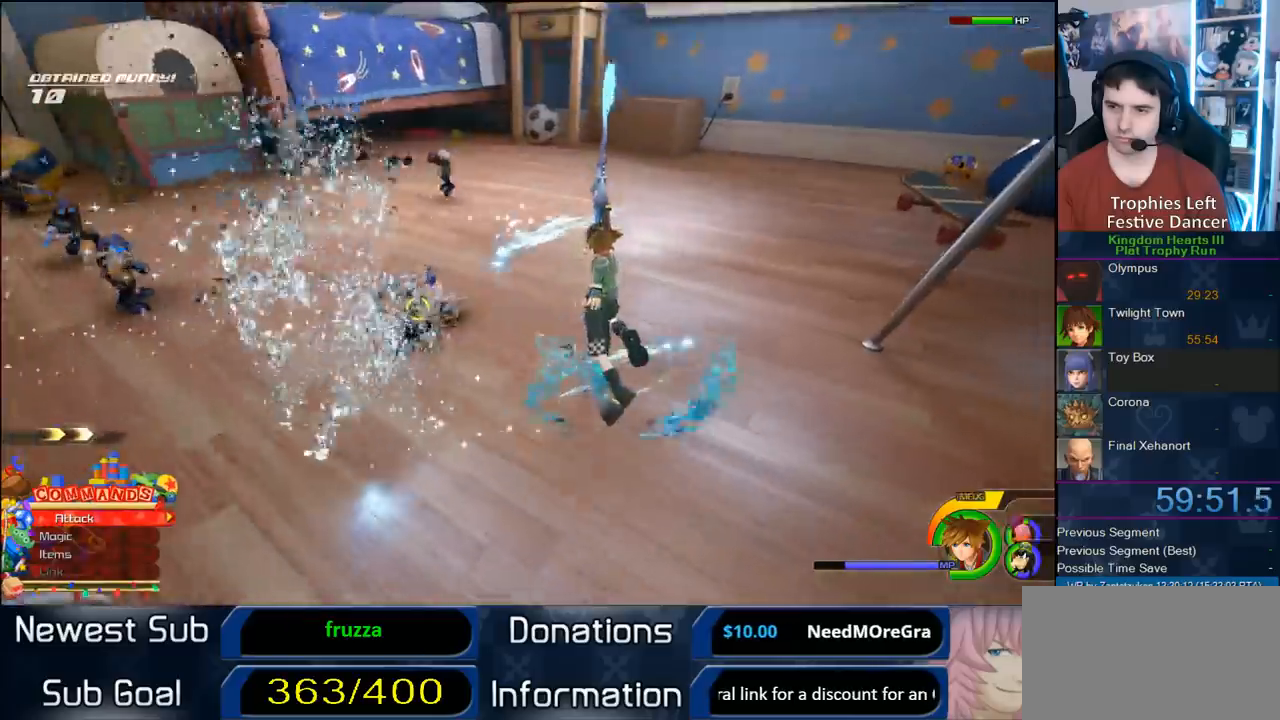
{"dt_ms": 1000, "buttons": [], "left_stick": "up-left", "right_stick": "center", "button_events": [[217, "CIRCLE", "up"], [283, "CIRCLE", "down"], [467, "CIRCLE", "up"], [533, "CIRCLE", "down"], [683, "CIRCLE", "up"], [750, "CIRCLE", "down"], [817, "CIRCLE", "up"]]}
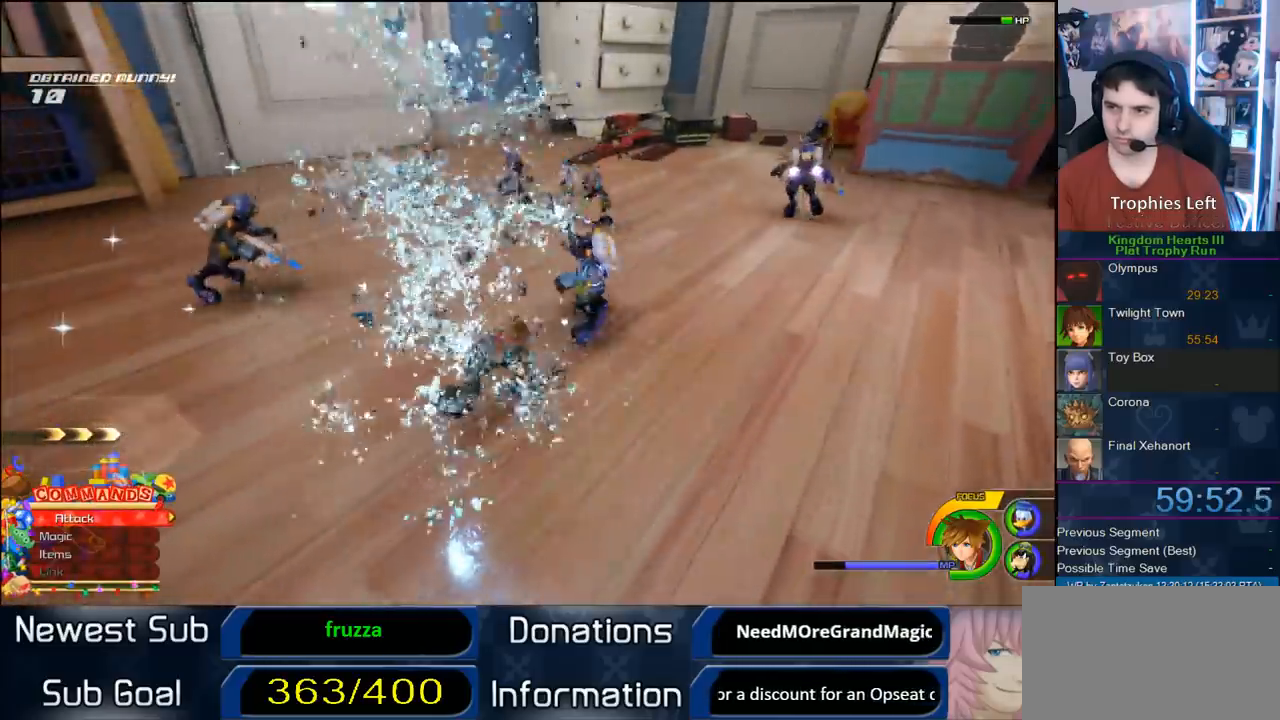
{"dt_ms": 500, "buttons": [], "left_stick": "up-left", "right_stick": "center", "button_events": [[300, "CIRCLE", "down"], [433, "CIRCLE", "up"]]}
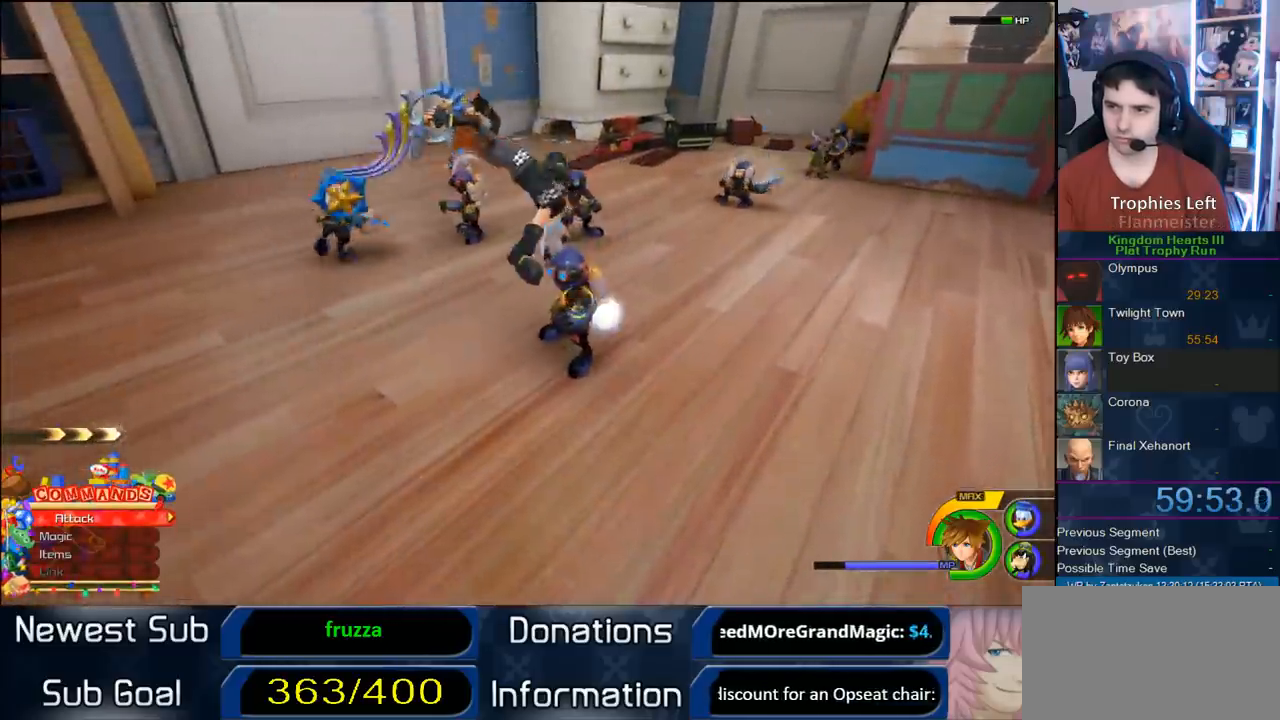
{"dt_ms": 500, "buttons": ["SQUARE"], "left_stick": "up-left", "right_stick": "center", "button_events": [[333, "SQUARE", "down"]]}
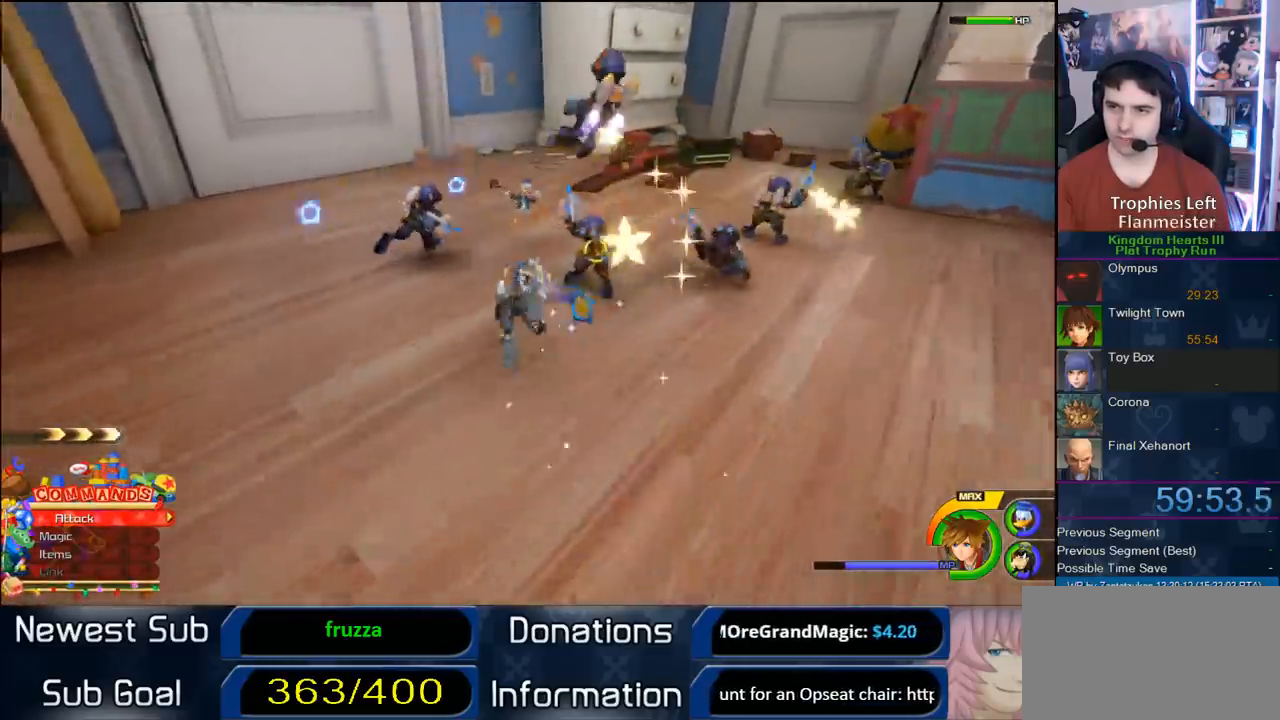
{"dt_ms": 500, "buttons": ["CIRCLE"], "left_stick": "center", "right_stick": "center", "button_events": [[50, "SQUARE", "up"], [350, "CIRCLE", "down"]]}
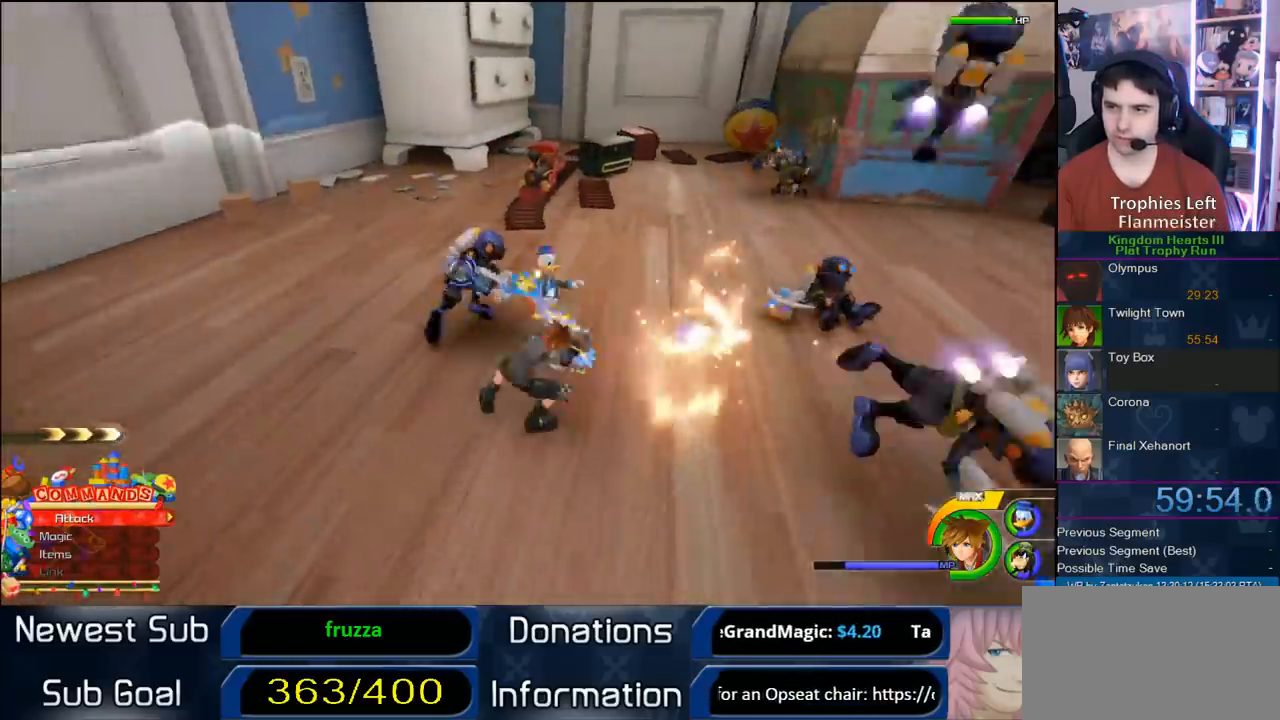
{"dt_ms": 500, "buttons": [], "left_stick": "center", "right_stick": "center", "button_events": [[117, "CIRCLE", "up"], [183, "CIRCLE", "down"], [350, "CIRCLE", "up"], [433, "CIRCLE", "down"], [500, "CIRCLE", "up"]]}
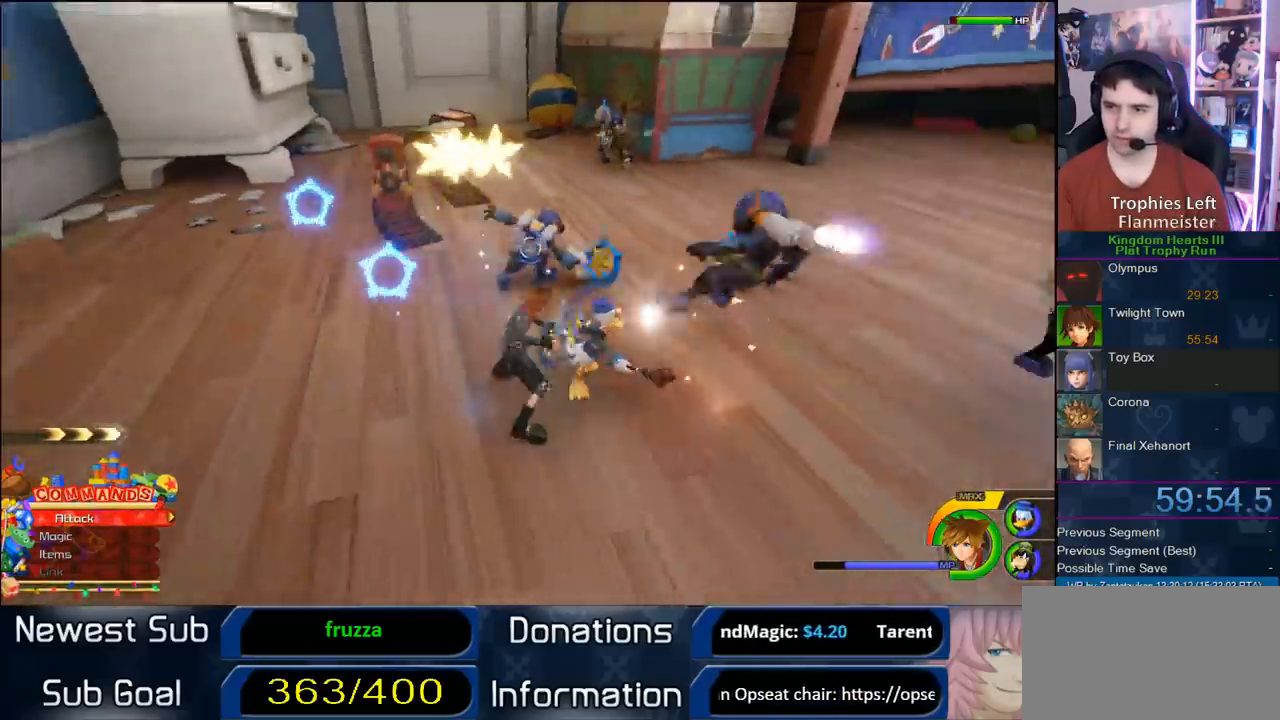
{"dt_ms": 500, "buttons": [], "left_stick": "center", "right_stick": "center", "button_events": [[67, "CIRCLE", "down"], [200, "CIRCLE", "up"]]}
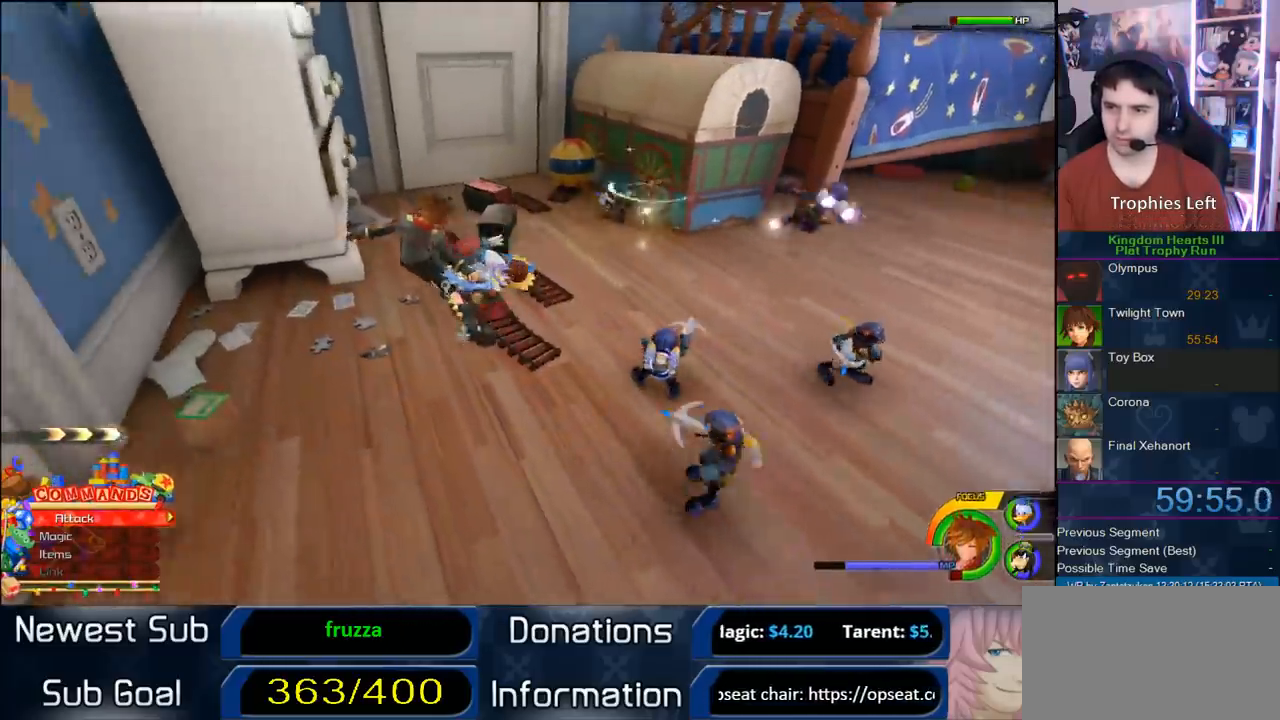
{"dt_ms": 500, "buttons": ["TRIANGLE", "L1"], "left_stick": "right", "right_stick": "center", "button_events": [[33, "CROSS", "down"], [167, "CROSS", "up"], [350, "L1", "down"], [467, "TRIANGLE", "down"]]}
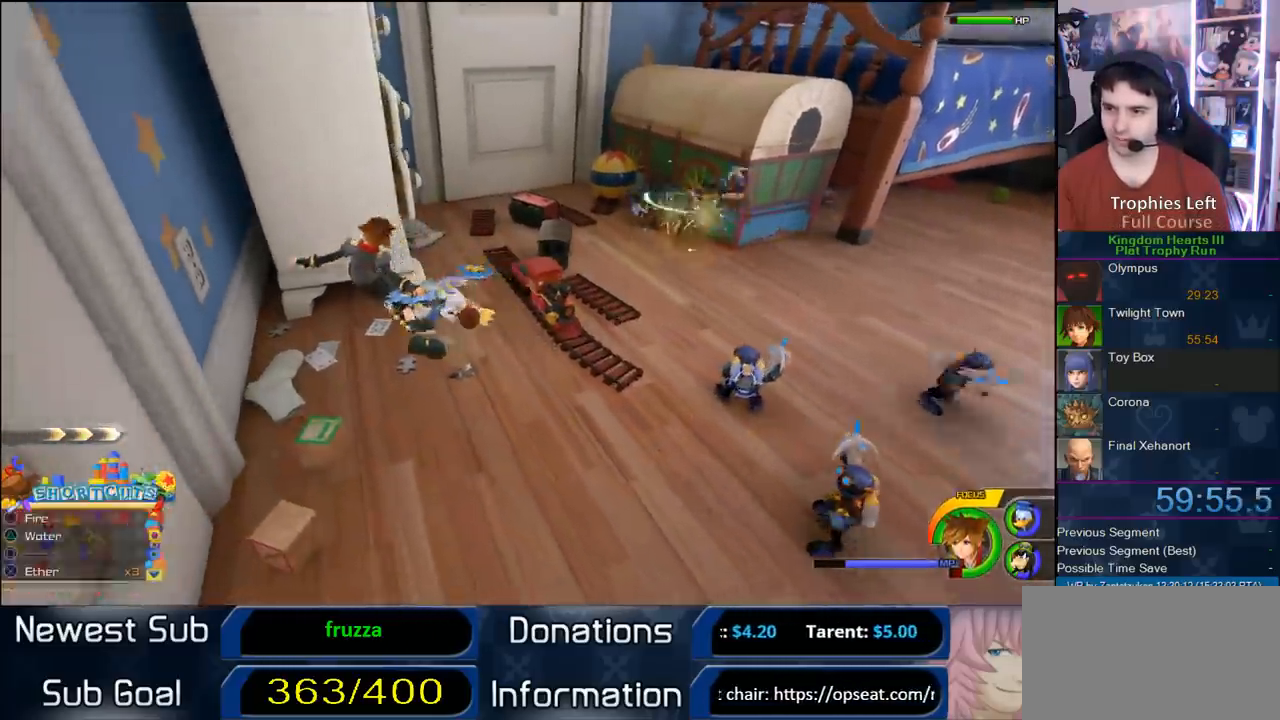
{"dt_ms": 500, "buttons": ["L1"], "left_stick": "right", "right_stick": "center", "button_events": [[33, "TRIANGLE", "up"], [117, "TRIANGLE", "down"], [217, "TRIANGLE", "up"], [300, "TRIANGLE", "down"], [433, "TRIANGLE", "up"]]}
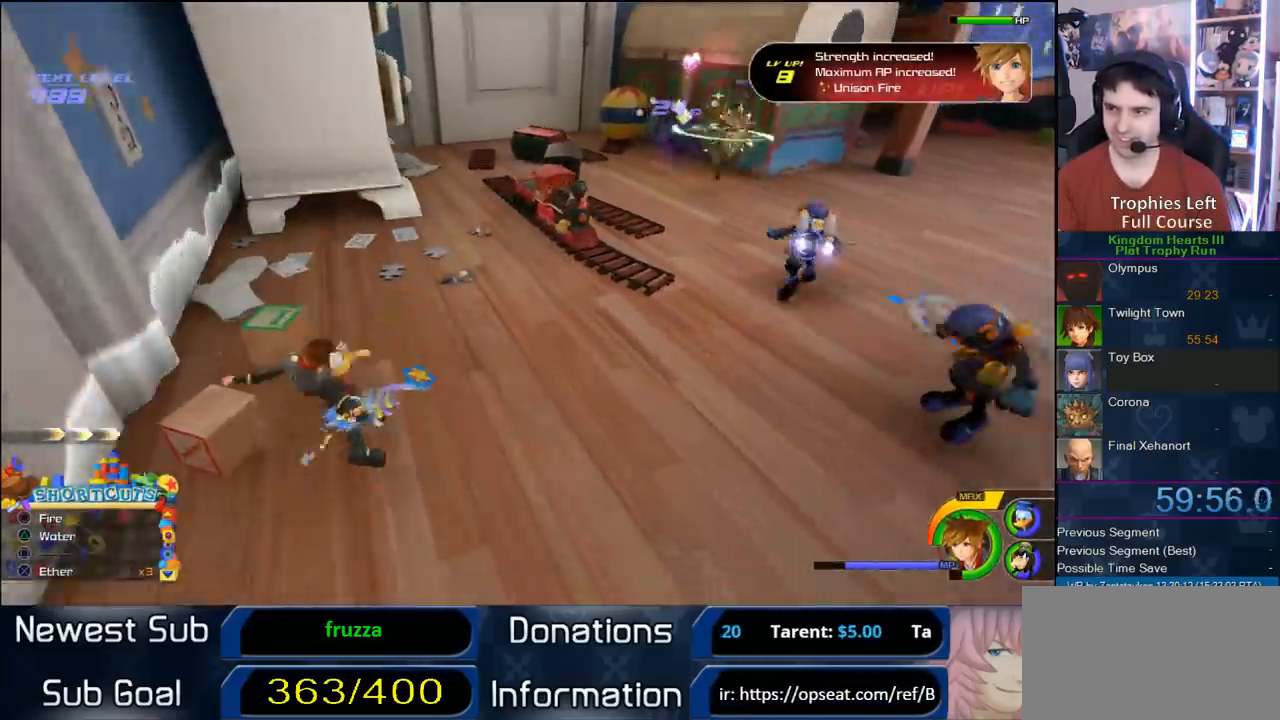
{"dt_ms": 500, "buttons": ["L1"], "left_stick": "up-right", "right_stick": "center", "button_events": [[117, "L1", "up"], [367, "CROSS", "down"], [450, "L1", "down"], [467, "CROSS", "up"]]}
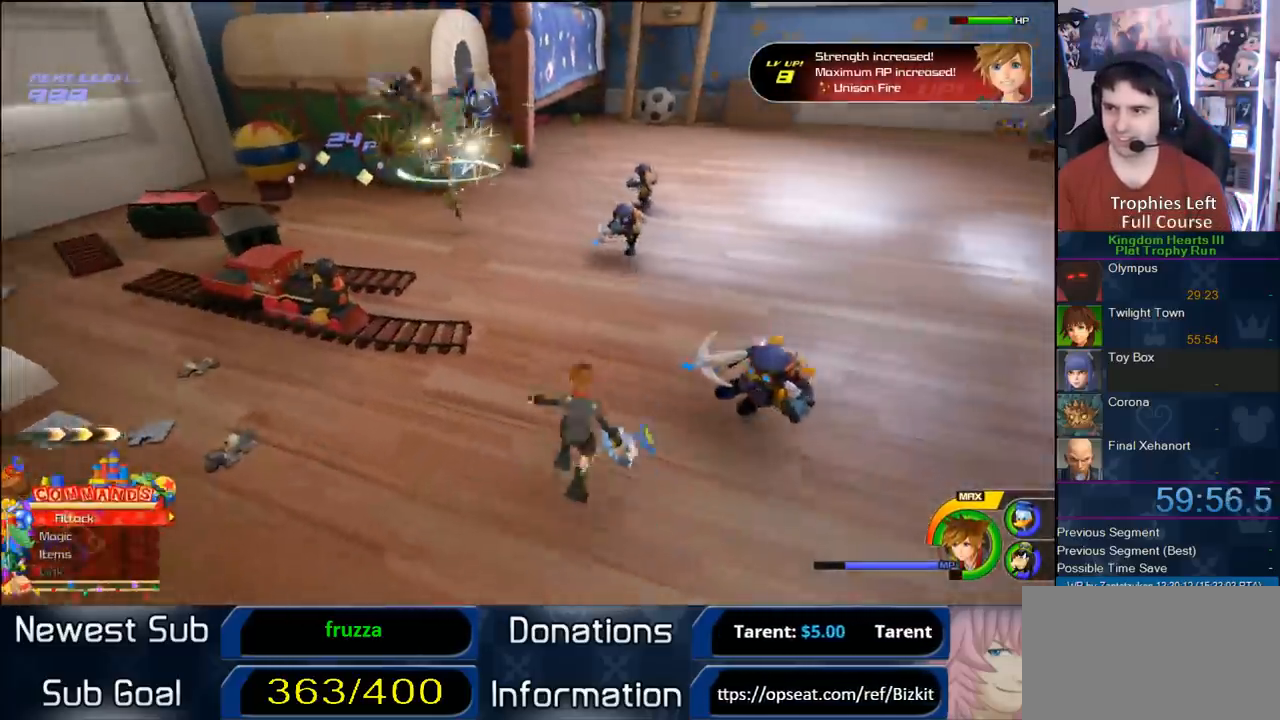
{"dt_ms": 500, "buttons": ["L1"], "left_stick": "up-left", "right_stick": "center", "button_events": [[50, "TRIANGLE", "down"], [383, "TRIANGLE", "up"]]}
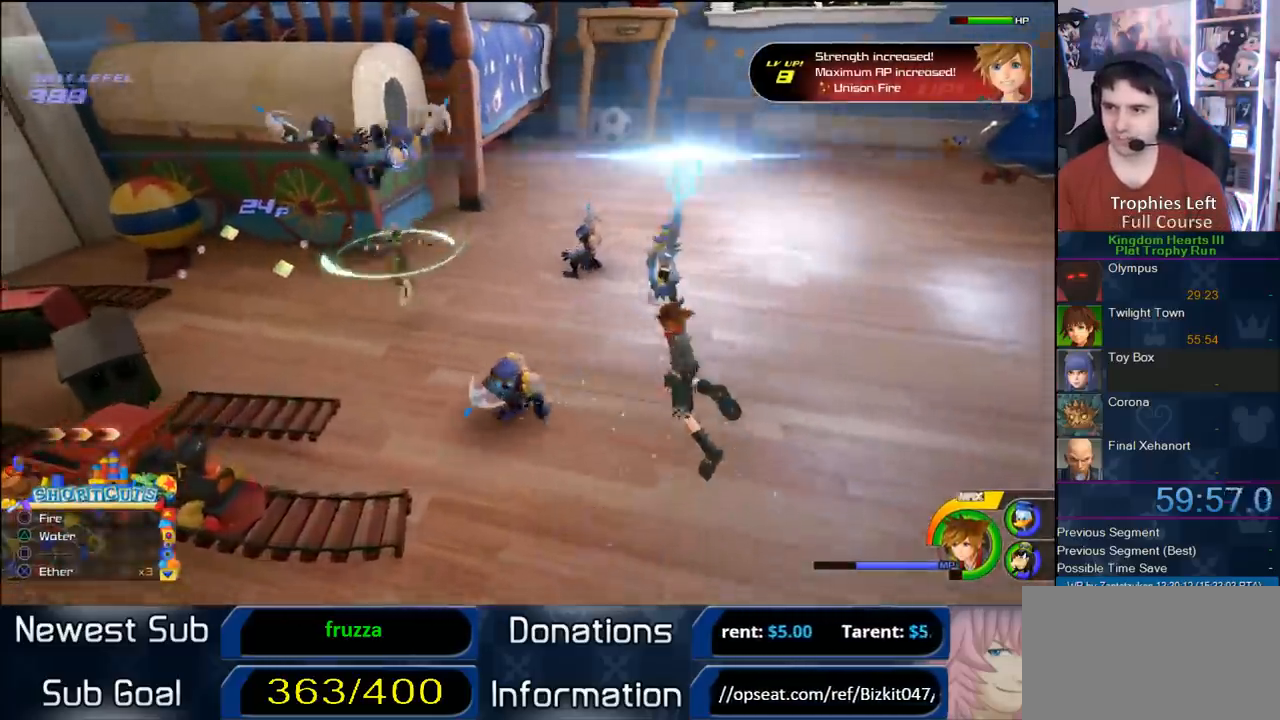
{"dt_ms": 500, "buttons": ["L1"], "left_stick": "up-left", "right_stick": "center", "button_events": [[167, "TRIANGLE", "down"], [300, "TRIANGLE", "up"], [350, "TRIANGLE", "down"], [483, "TRIANGLE", "up"]]}
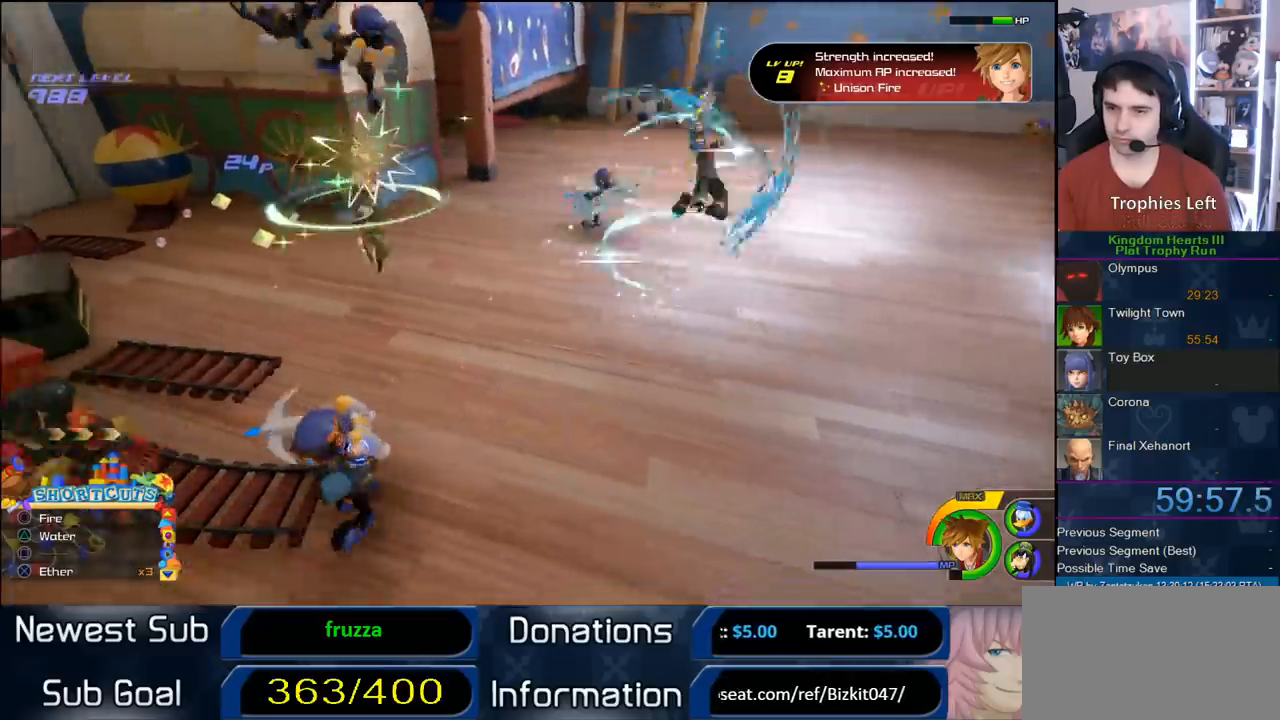
{"dt_ms": 500, "buttons": ["CIRCLE"], "left_stick": "up-right", "right_stick": "center", "button_events": [[150, "L1", "up"], [317, "CIRCLE", "down"], [433, "CIRCLE", "up"], [500, "CIRCLE", "down"]]}
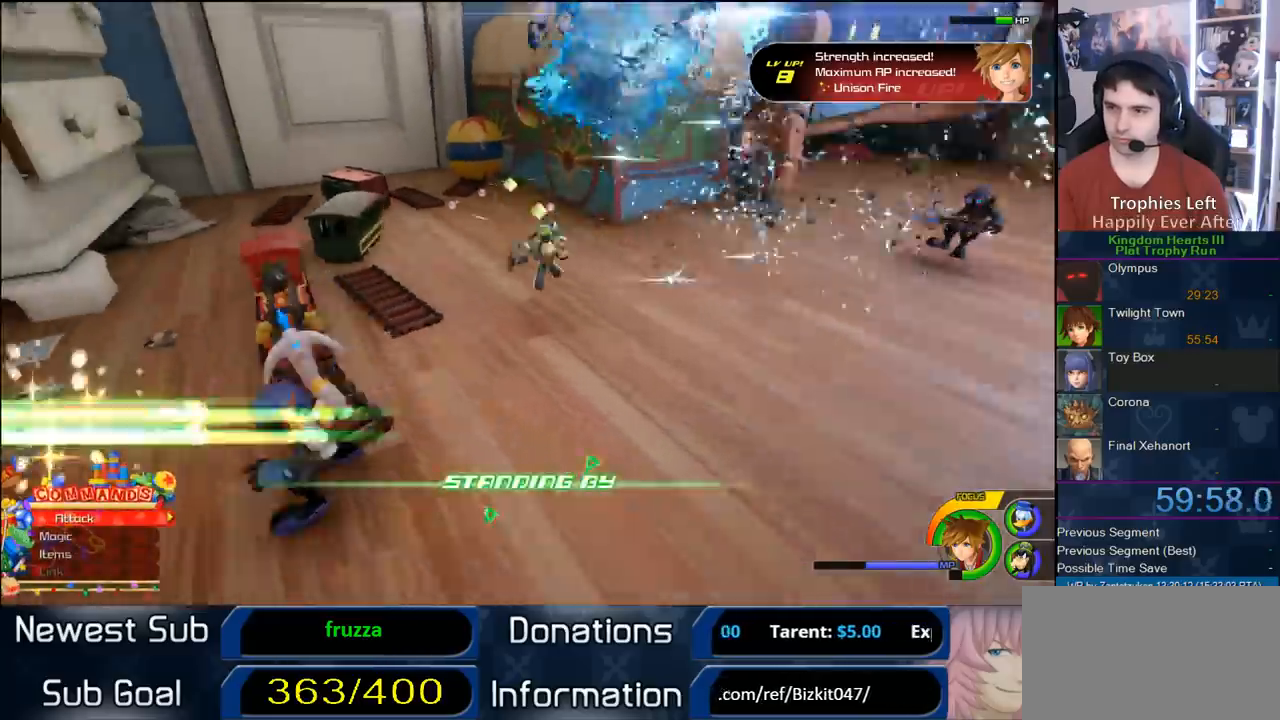
{"dt_ms": 1000, "buttons": [], "left_stick": "center", "right_stick": "right", "button_events": [[100, "CIRCLE", "up"], [183, "CIRCLE", "down"], [333, "CIRCLE", "up"], [383, "CIRCLE", "down"], [517, "CIRCLE", "up"]]}
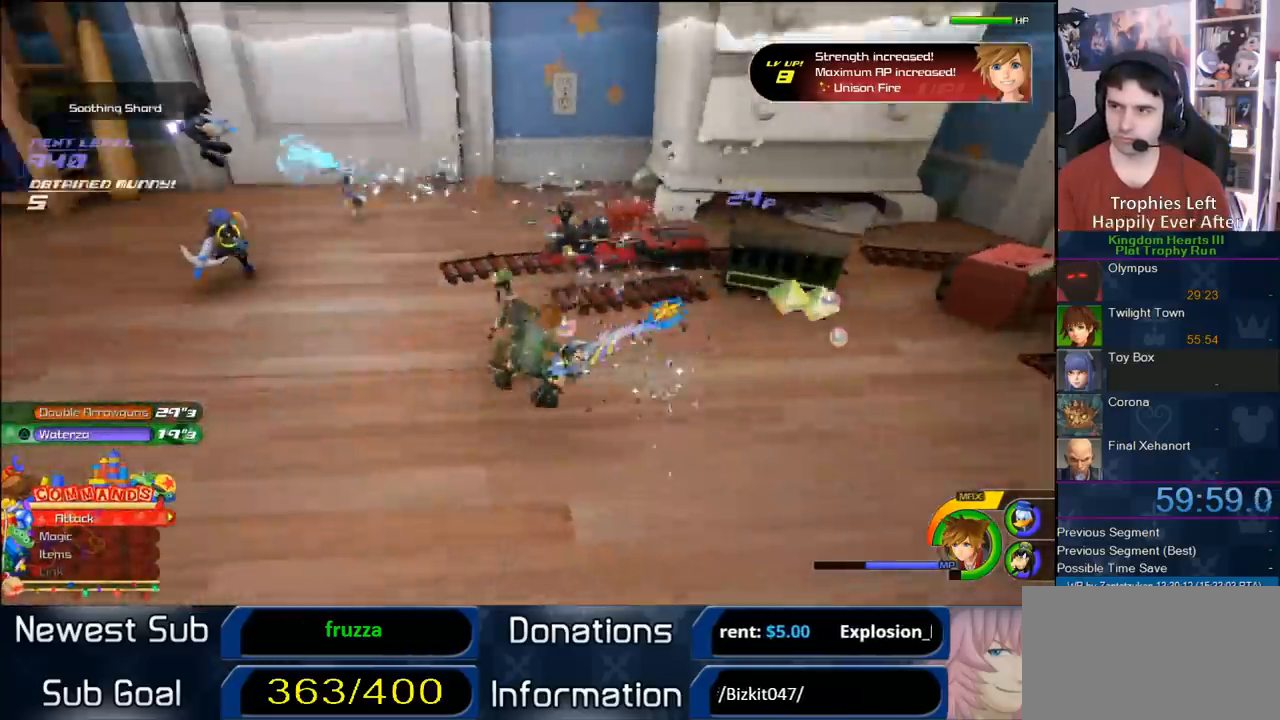
{"dt_ms": 500, "buttons": [], "left_stick": "up-left", "right_stick": "center", "button_events": []}
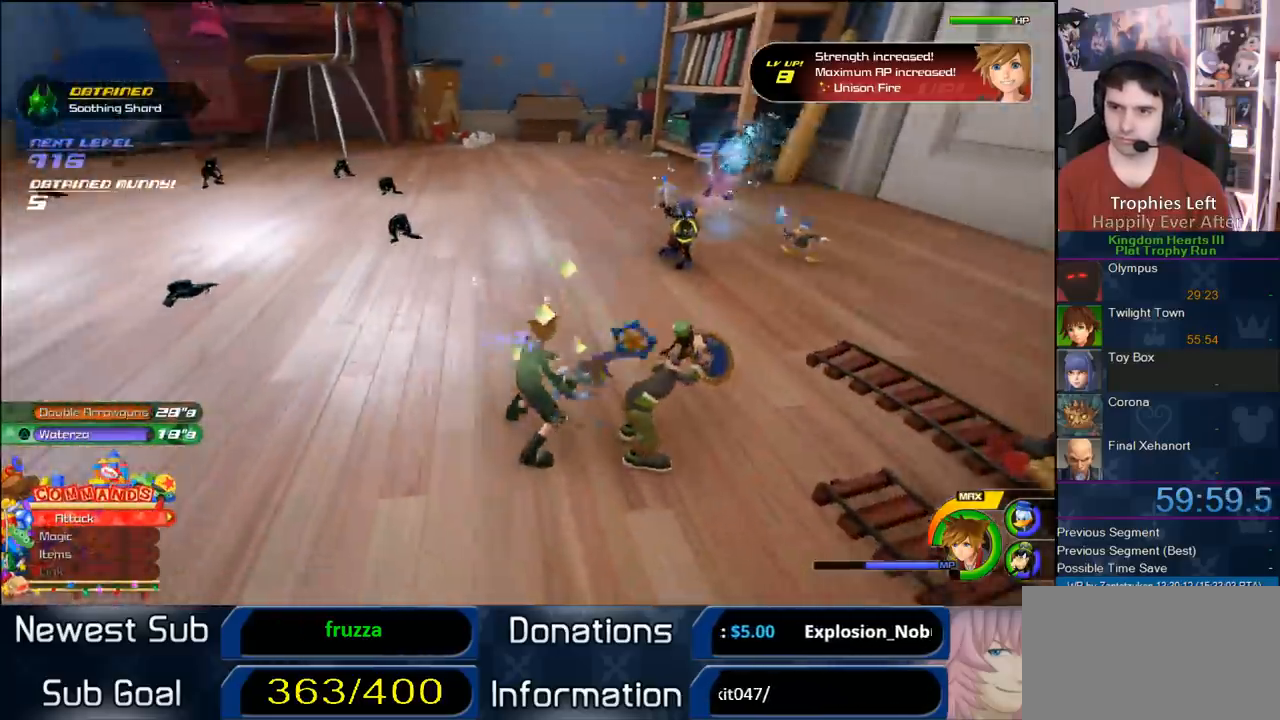
{"dt_ms": 1000, "buttons": [], "left_stick": "up-left", "right_stick": "center", "button_events": [[100, "SQUARE", "down"], [200, "SQUARE", "up"], [750, "TRIANGLE", "down"], [867, "TRIANGLE", "up"]]}
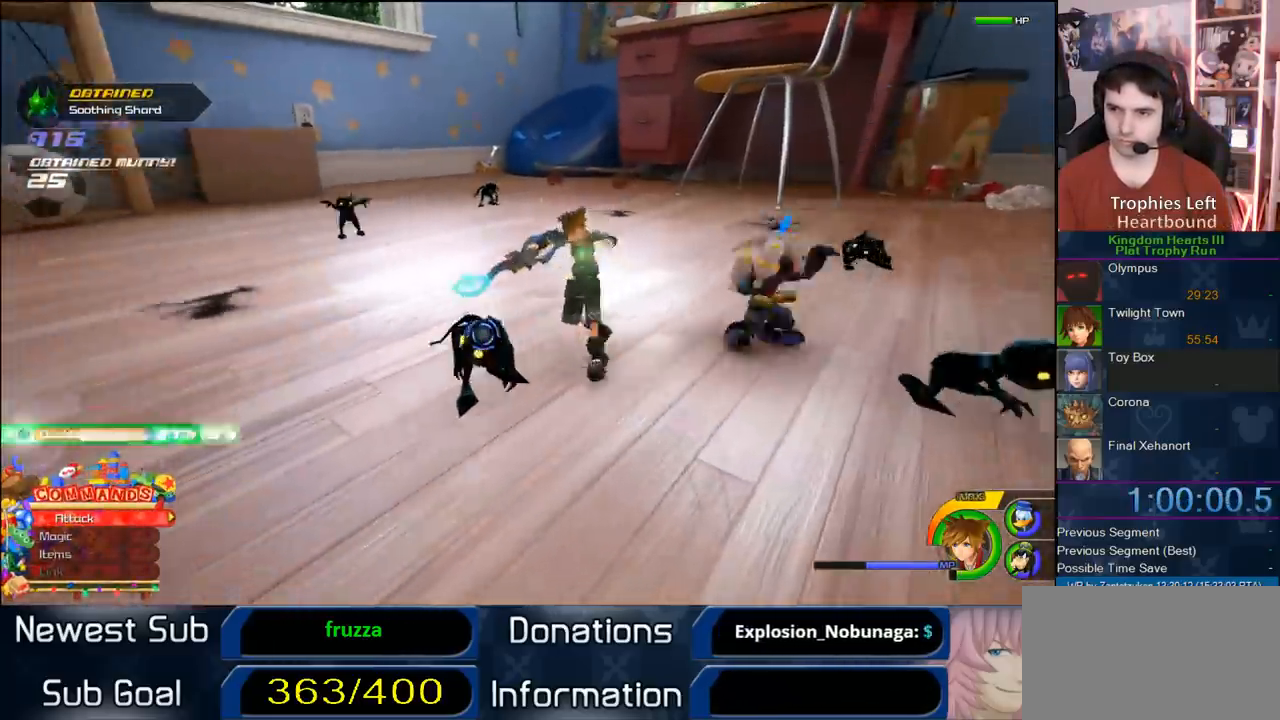
{"dt_ms": 500, "buttons": [], "left_stick": "up-right", "right_stick": "center", "button_events": []}
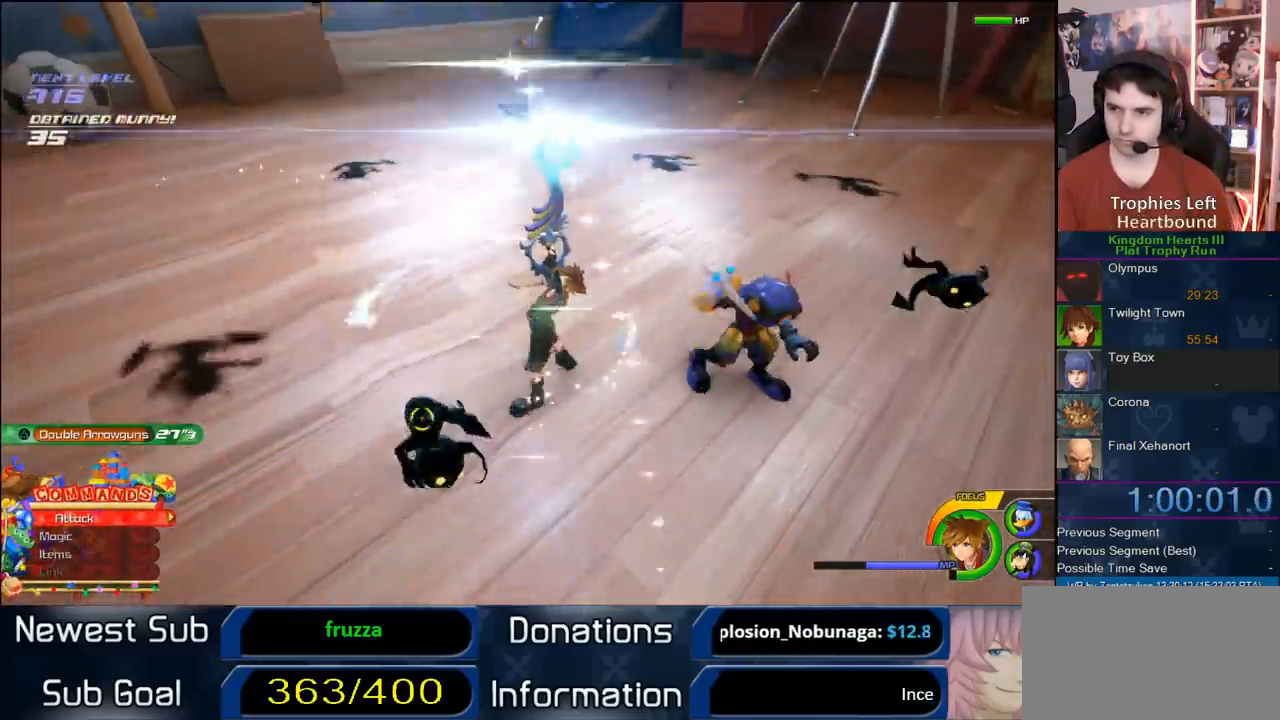
{"dt_ms": 500, "buttons": [], "left_stick": "up-right", "right_stick": "center", "button_events": []}
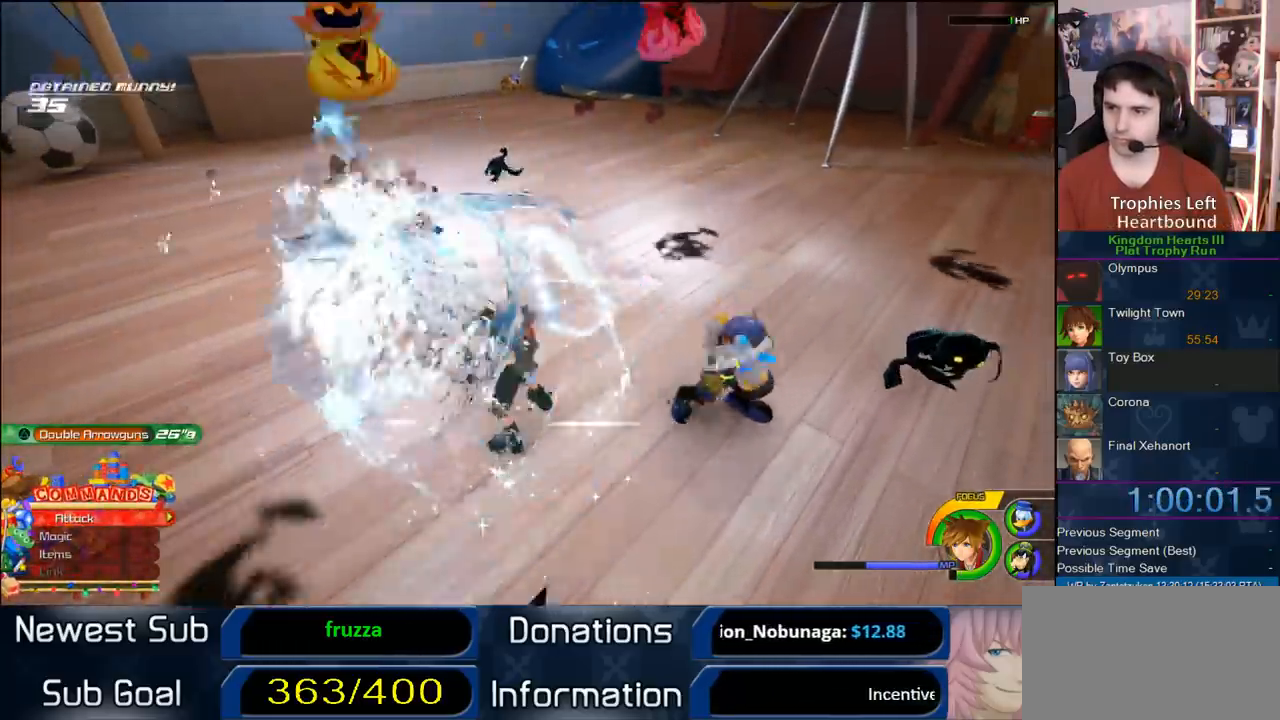
{"dt_ms": 1000, "buttons": [], "left_stick": "left", "right_stick": "center", "button_events": []}
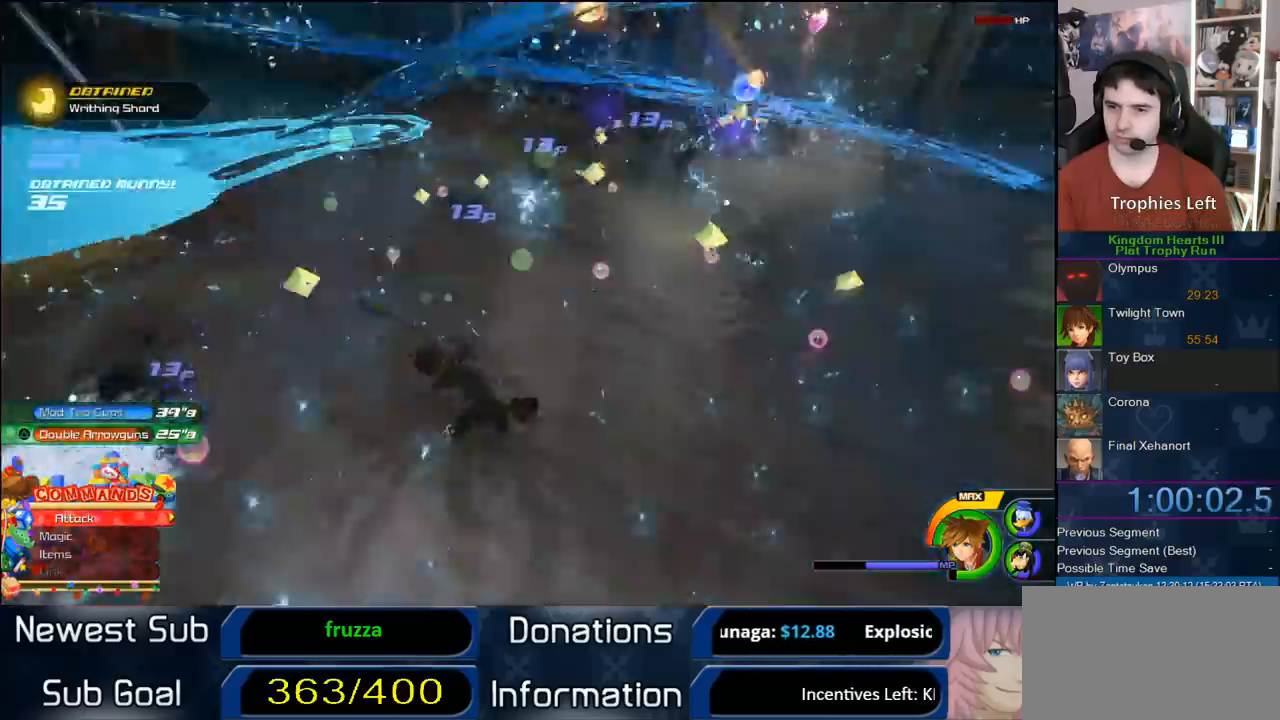
{"dt_ms": 500, "buttons": [], "left_stick": "left", "right_stick": "center", "button_events": [[33, "TRIANGLE", "down"], [183, "TRIANGLE", "up"]]}
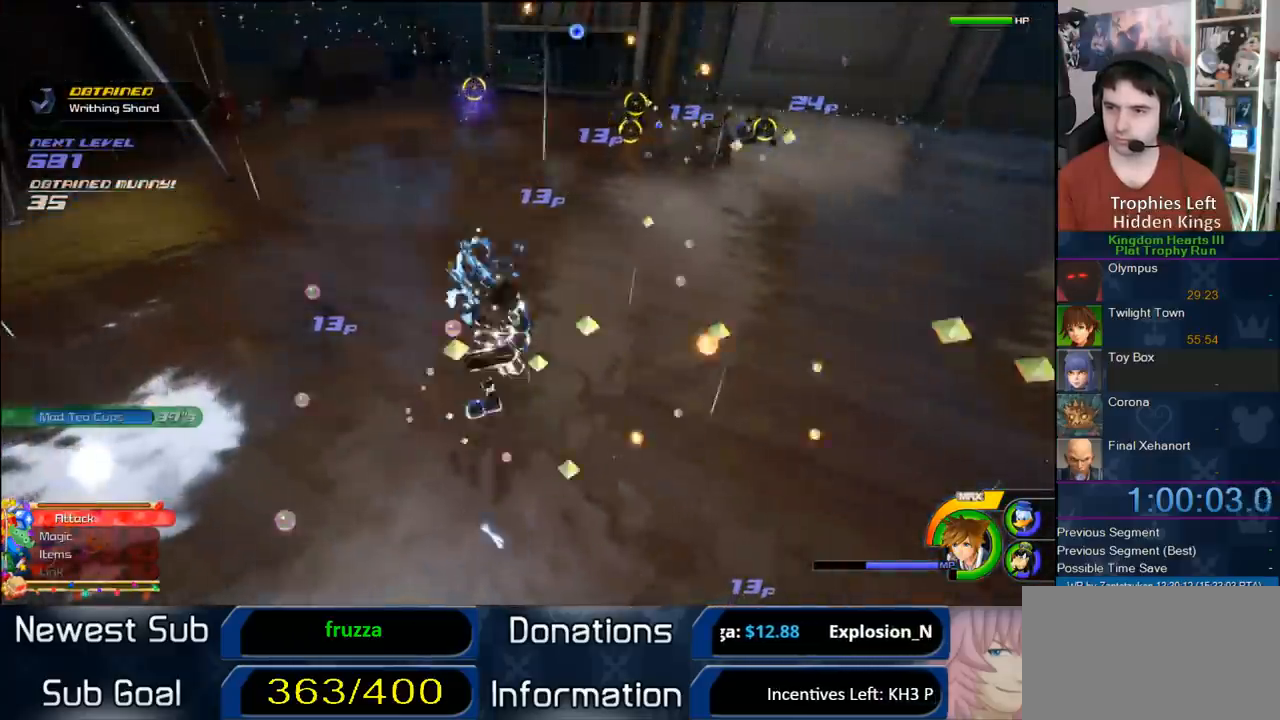
{"dt_ms": 500, "buttons": [], "left_stick": "down-left", "right_stick": "center", "button_events": []}
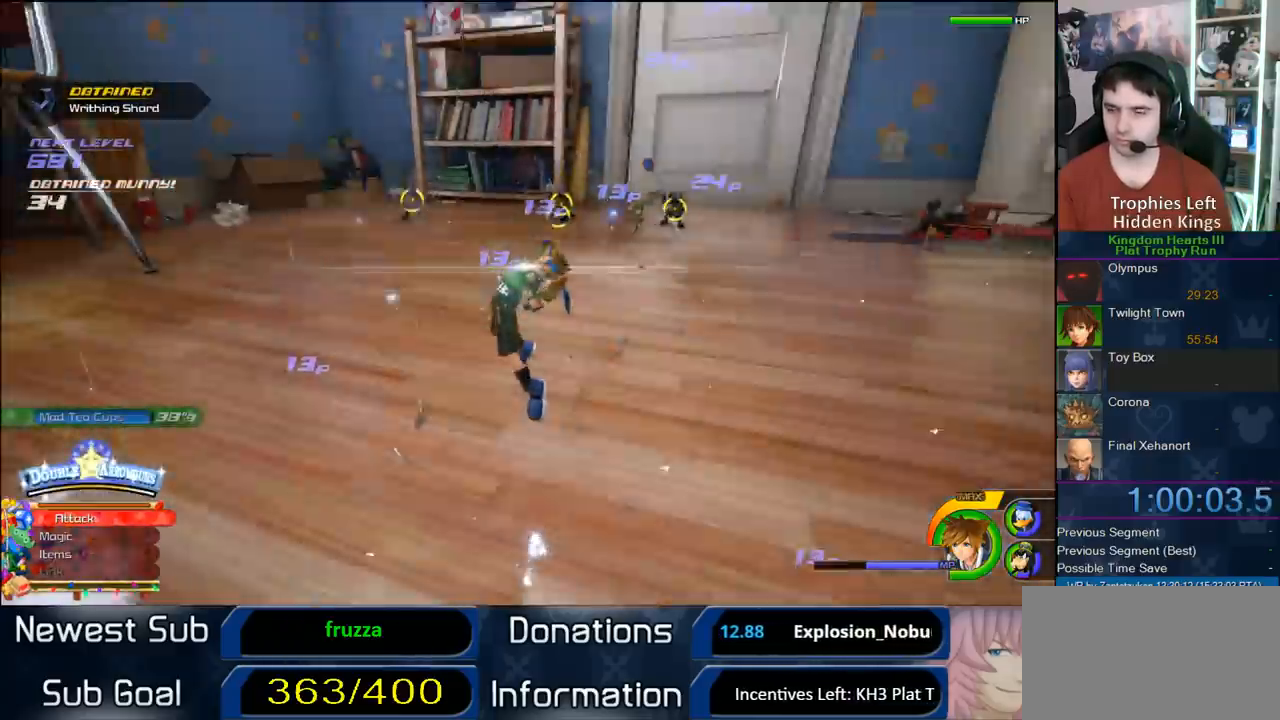
{"dt_ms": 500, "buttons": [], "left_stick": "down-left", "right_stick": "center", "button_events": []}
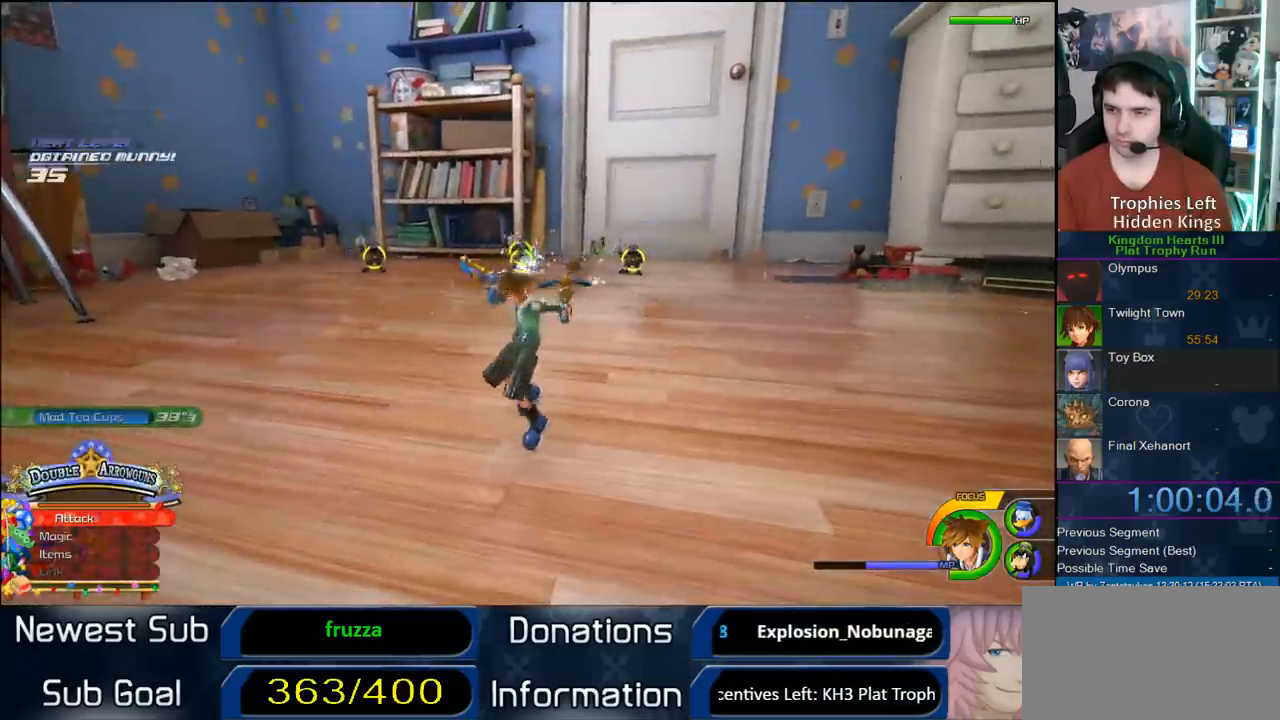
{"dt_ms": 500, "buttons": [], "left_stick": "down-left", "right_stick": "down-left", "button_events": [[17, "SQUARE", "down"], [83, "SQUARE", "up"]]}
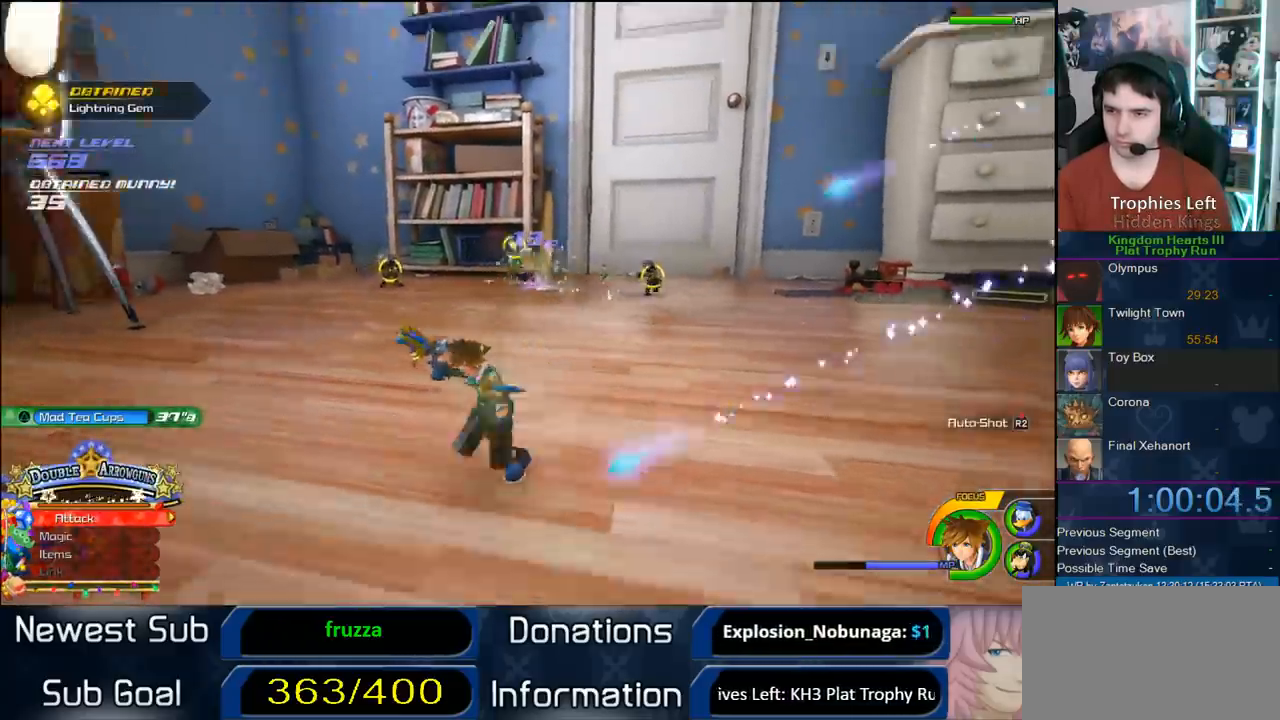
{"dt_ms": 1000, "buttons": ["CIRCLE"], "left_stick": "up-left", "right_stick": "center", "button_events": [[83, "SQUARE", "down"], [183, "SQUARE", "up"], [950, "CIRCLE", "down"]]}
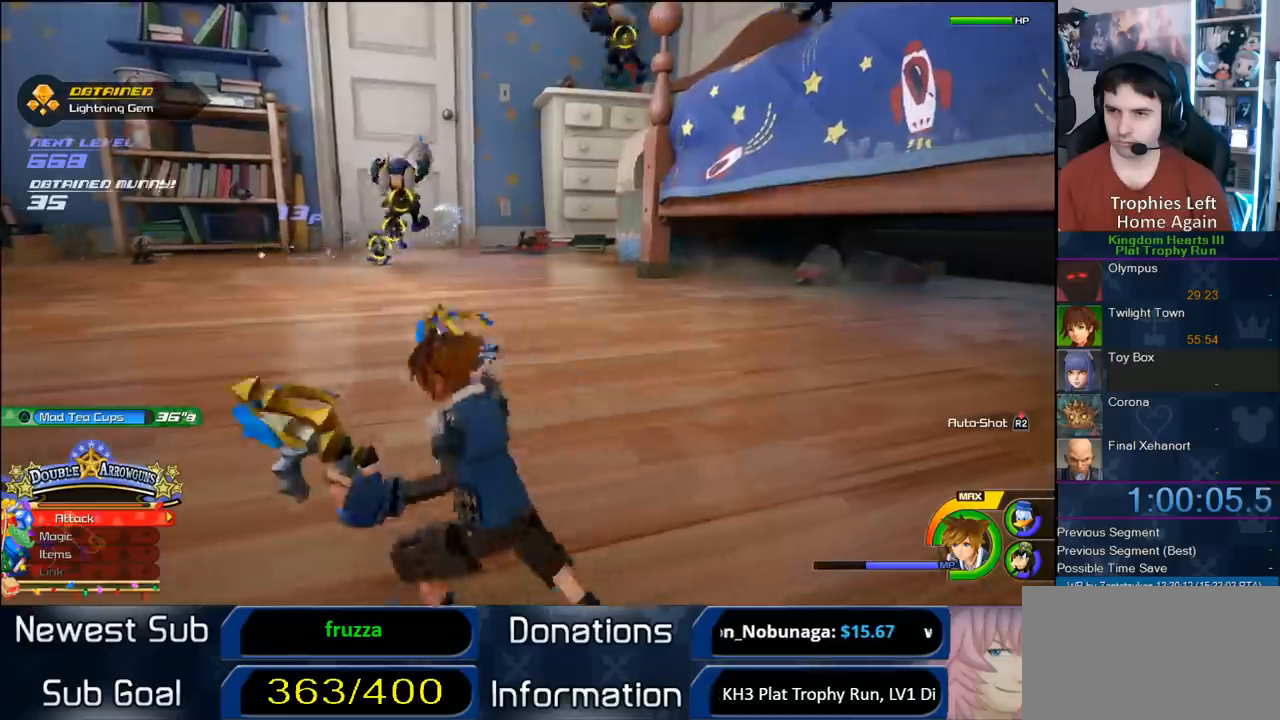
{"dt_ms": 500, "buttons": ["CIRCLE"], "left_stick": "up-left", "right_stick": "center", "button_events": [[183, "CIRCLE", "up"], [250, "CIRCLE", "down"], [383, "CIRCLE", "up"], [450, "CIRCLE", "down"]]}
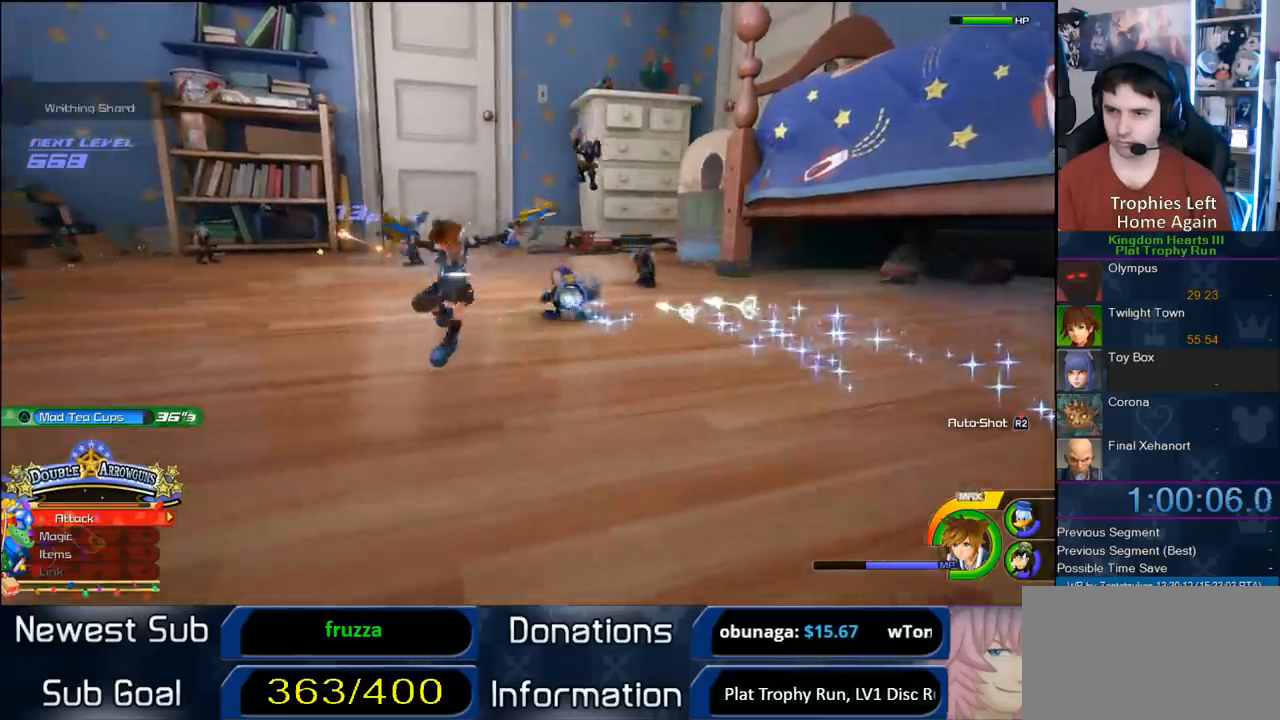
{"dt_ms": 500, "buttons": ["CIRCLE"], "left_stick": "up-left", "right_stick": "center", "button_events": [[83, "CIRCLE", "up"], [150, "CIRCLE", "down"], [283, "CIRCLE", "up"], [367, "CIRCLE", "down"]]}